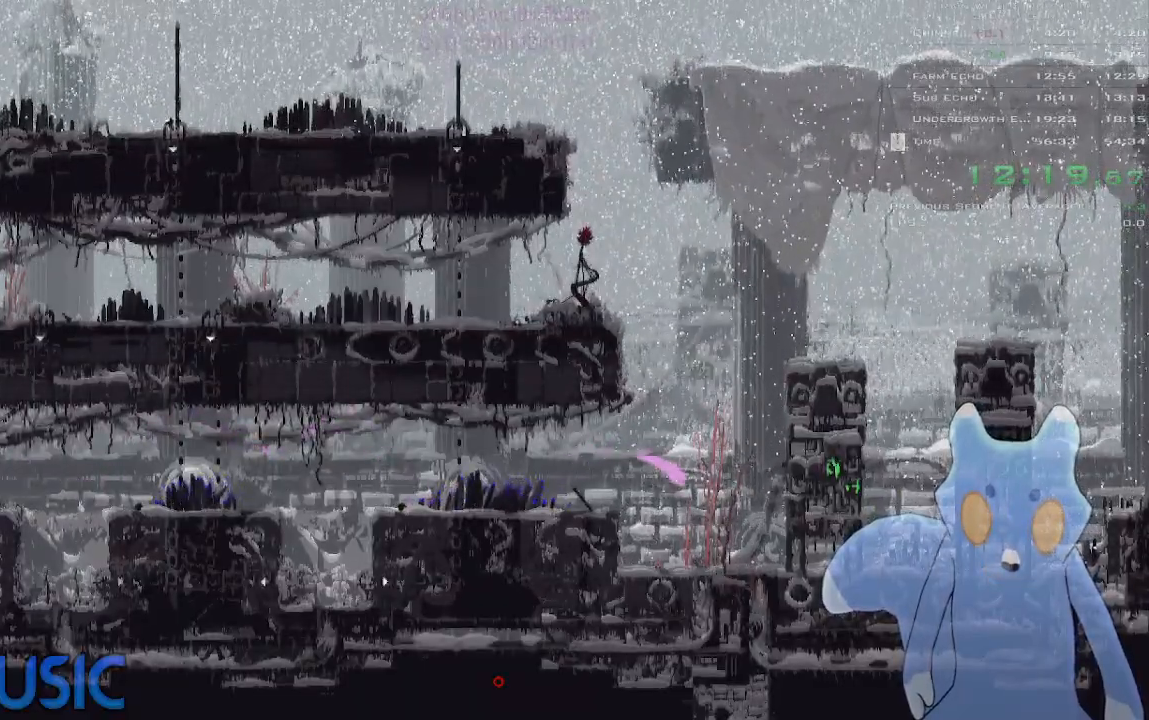
Gameplay with keyboard and mouse; each line is a JSON object with the keys held at the frame after it. "events" lists presses ("down") and releases ("up") of "down", "g", "j", "left", "right", "t", "up" and "y" between this image and that frame as [ms after this image, input, new state], when the widget could be followed in between. No other keys are recorded. Mouse buttons are not recorded. Not read: mouse_move.
{"keys": ["right"], "events": [[216, "y", "down"], [250, "j", "down"], [250, "y", "up"], [283, "j", "up"]]}
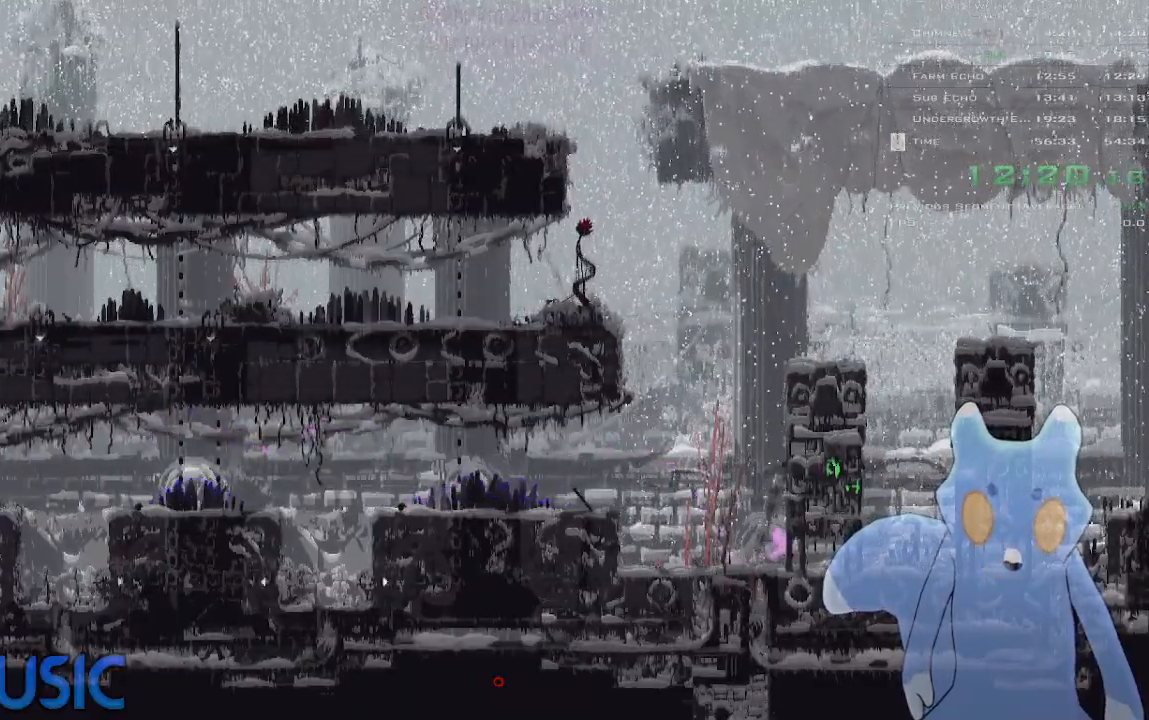
{"keys": ["right"], "events": [[333, "up", "down"], [433, "up", "up"]]}
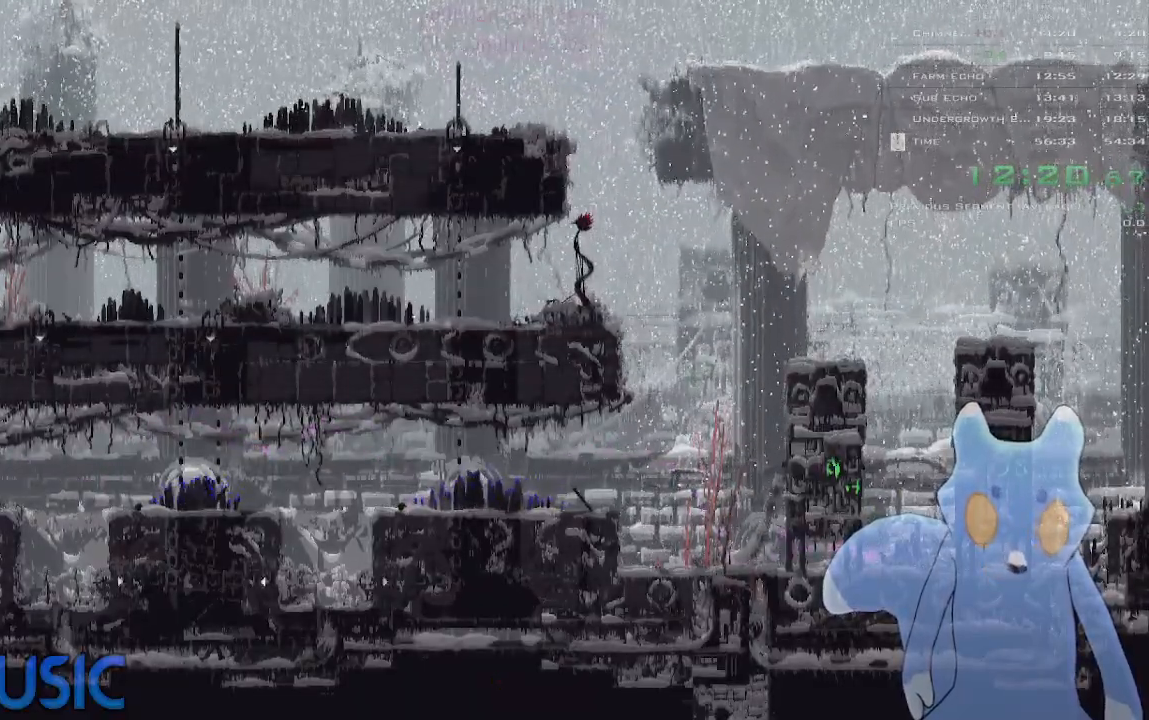
{"keys": ["right", "up"], "events": [[433, "up", "down"]]}
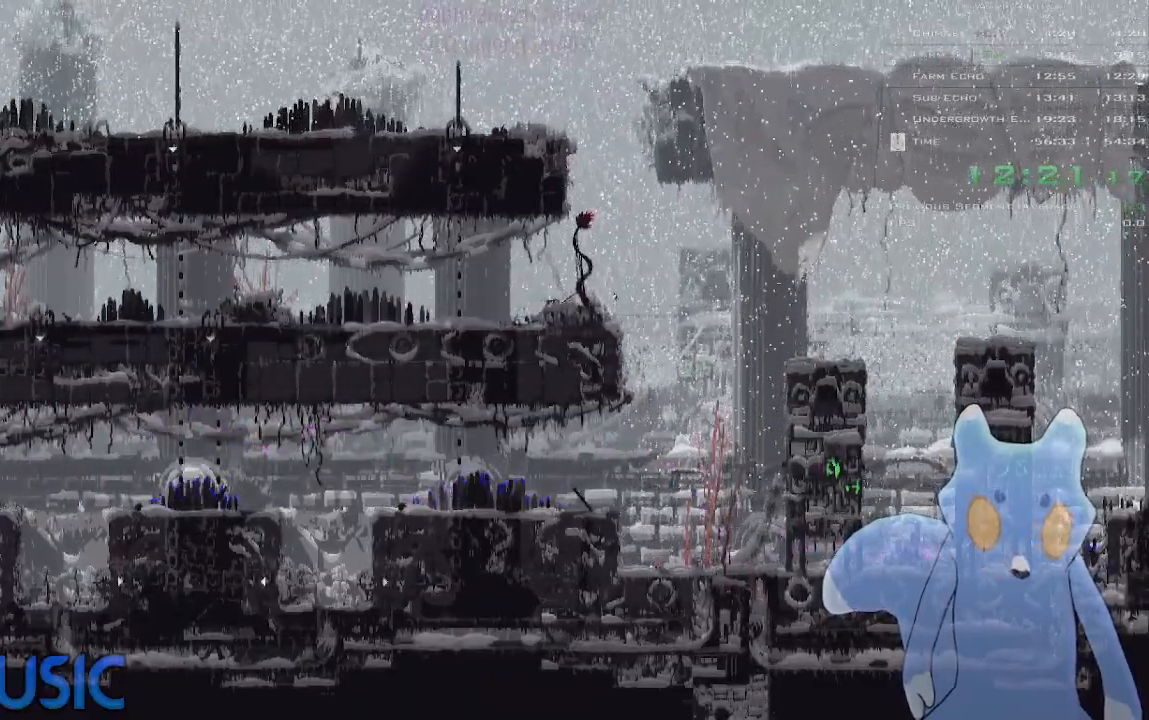
{"keys": ["right"], "events": [[16, "up", "up"]]}
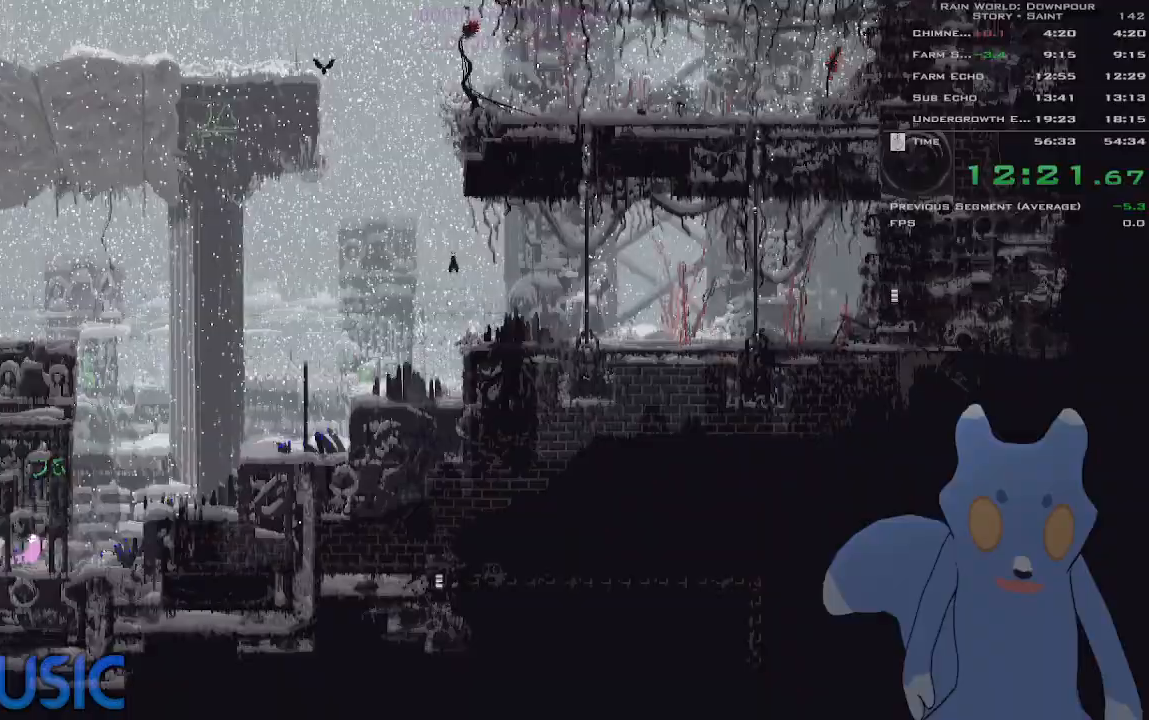
{"keys": ["right"], "events": [[133, "down", "down"], [250, "right", "up"], [450, "right", "down"], [500, "down", "up"]]}
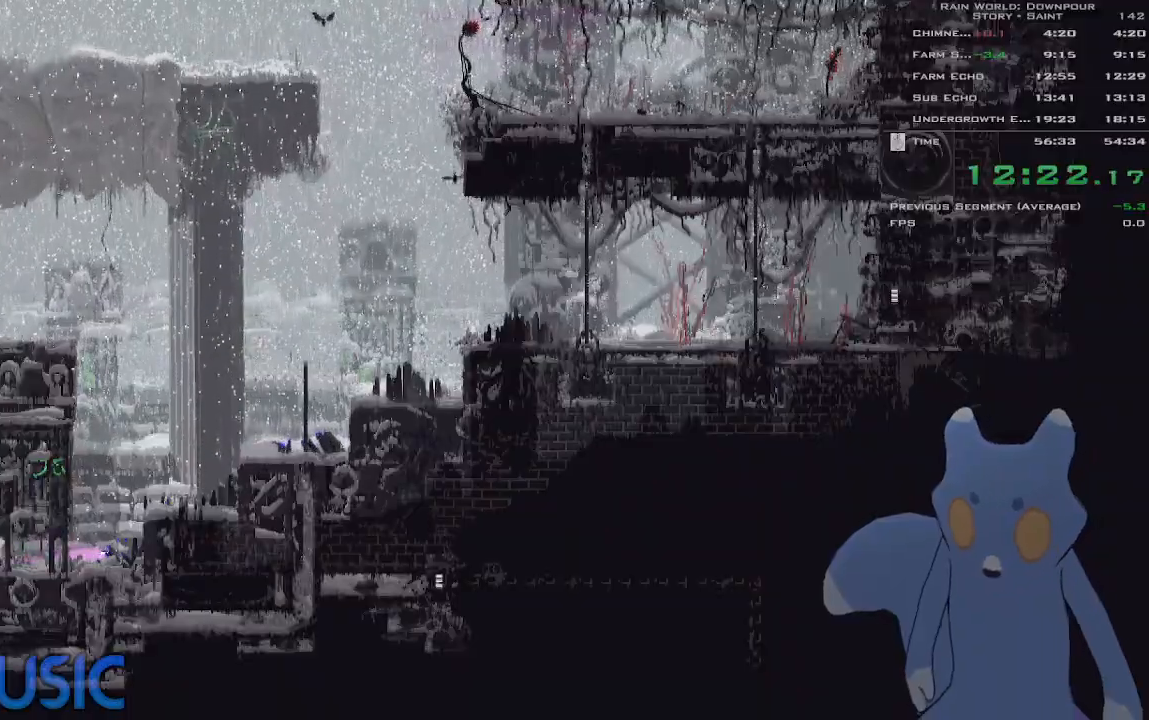
{"keys": ["down"], "events": [[16, "down", "down"], [50, "right", "up"]]}
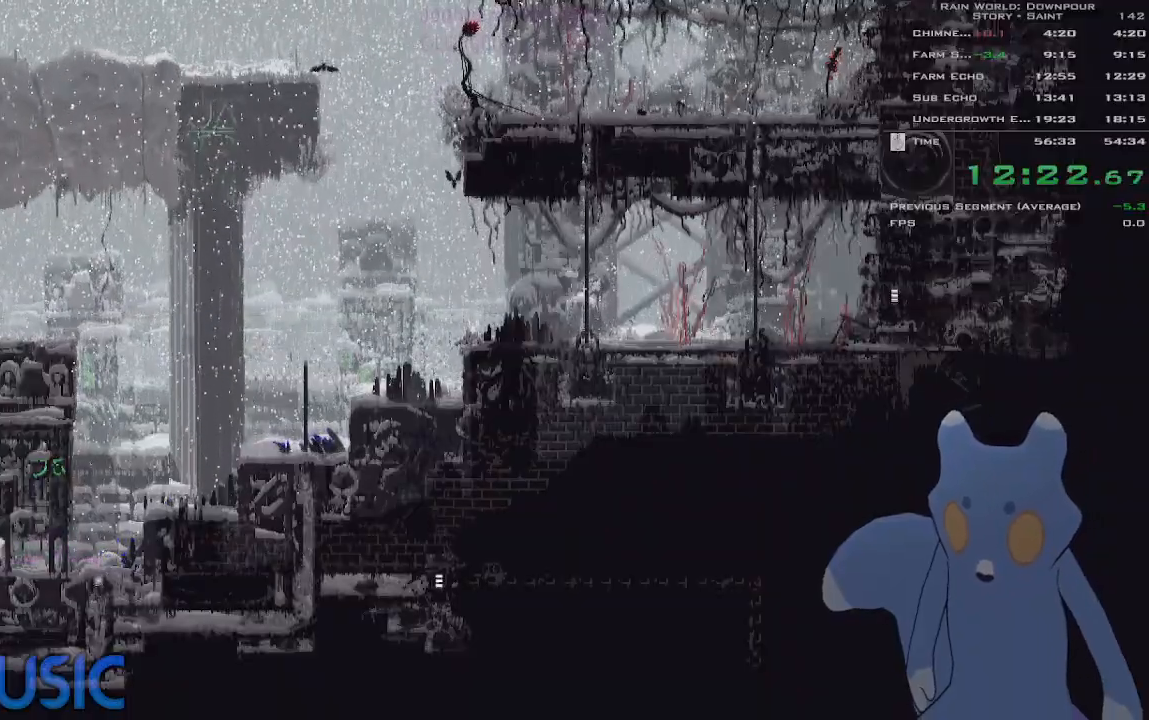
{"keys": ["j", "right"], "events": [[16, "right", "down"], [66, "down", "up"], [466, "j", "down"]]}
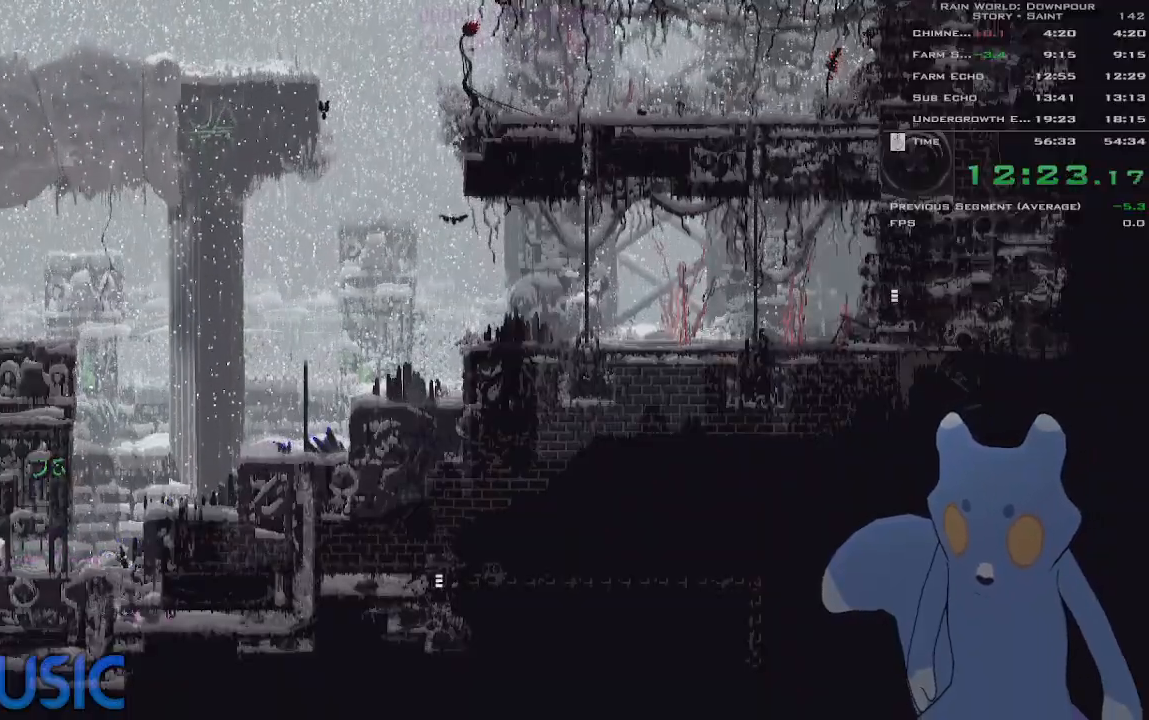
{"keys": ["j", "right"], "events": []}
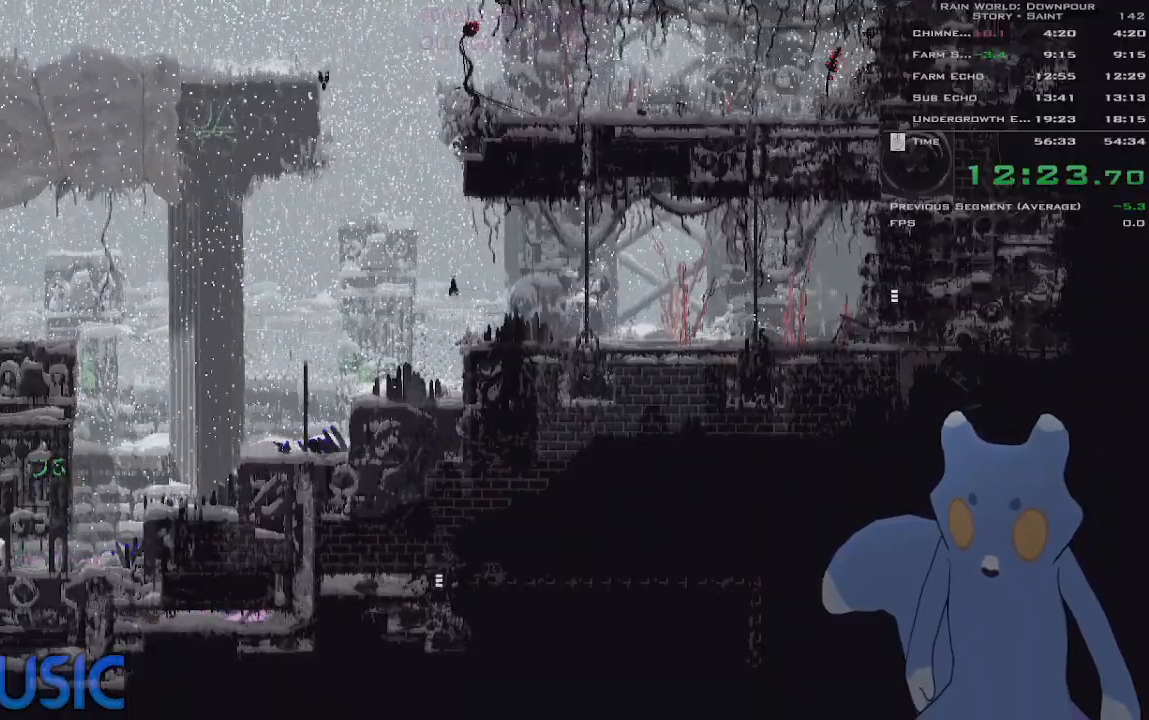
{"keys": ["right", "up"], "events": [[116, "j", "up"], [500, "up", "down"]]}
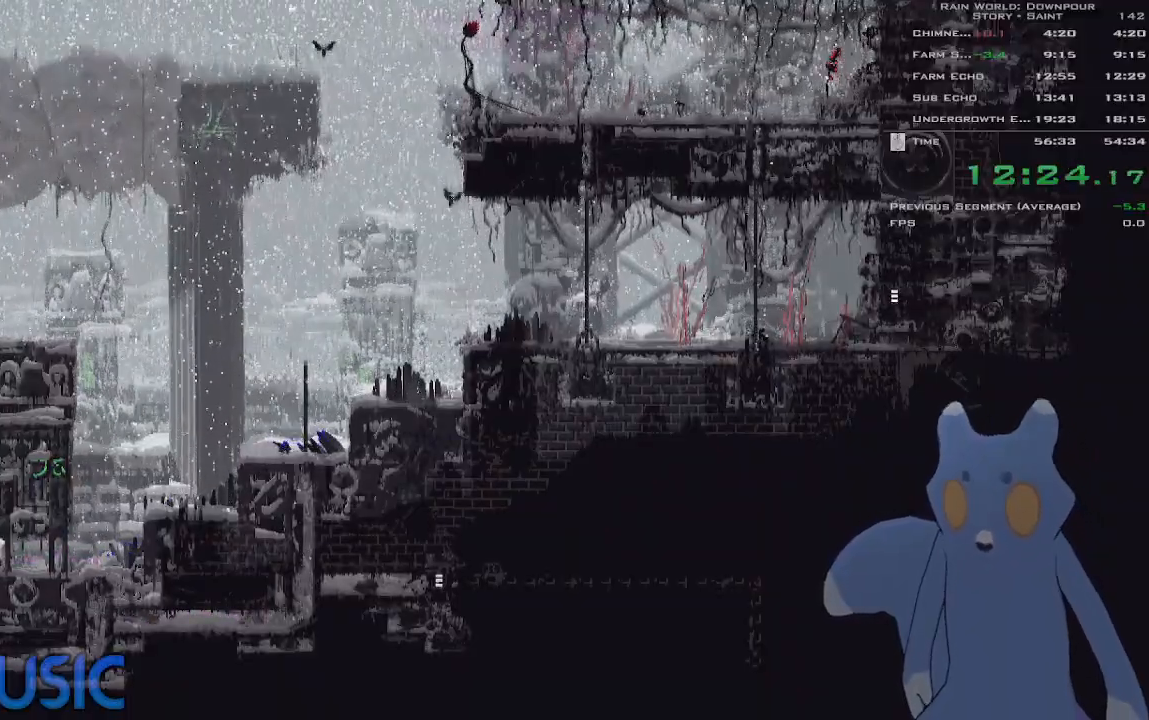
{"keys": ["right"], "events": [[83, "right", "up"], [400, "right", "down"], [433, "up", "up"]]}
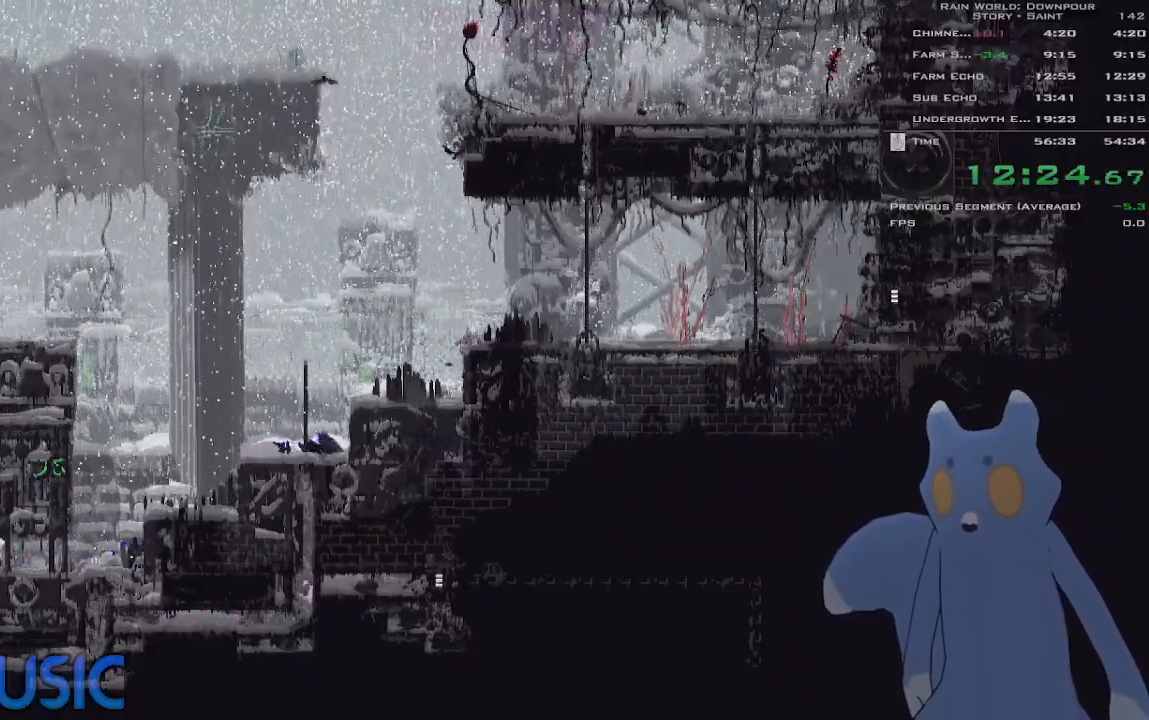
{"keys": ["j", "right"], "events": [[383, "j", "down"]]}
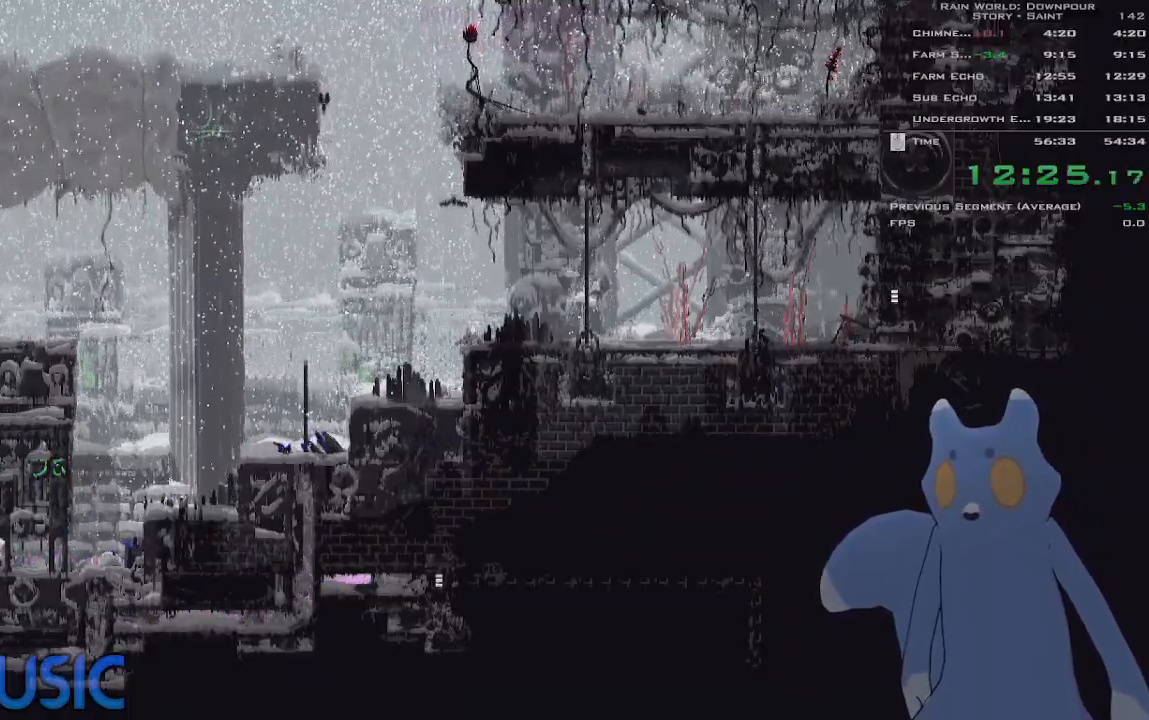
{"keys": ["j", "right"], "events": []}
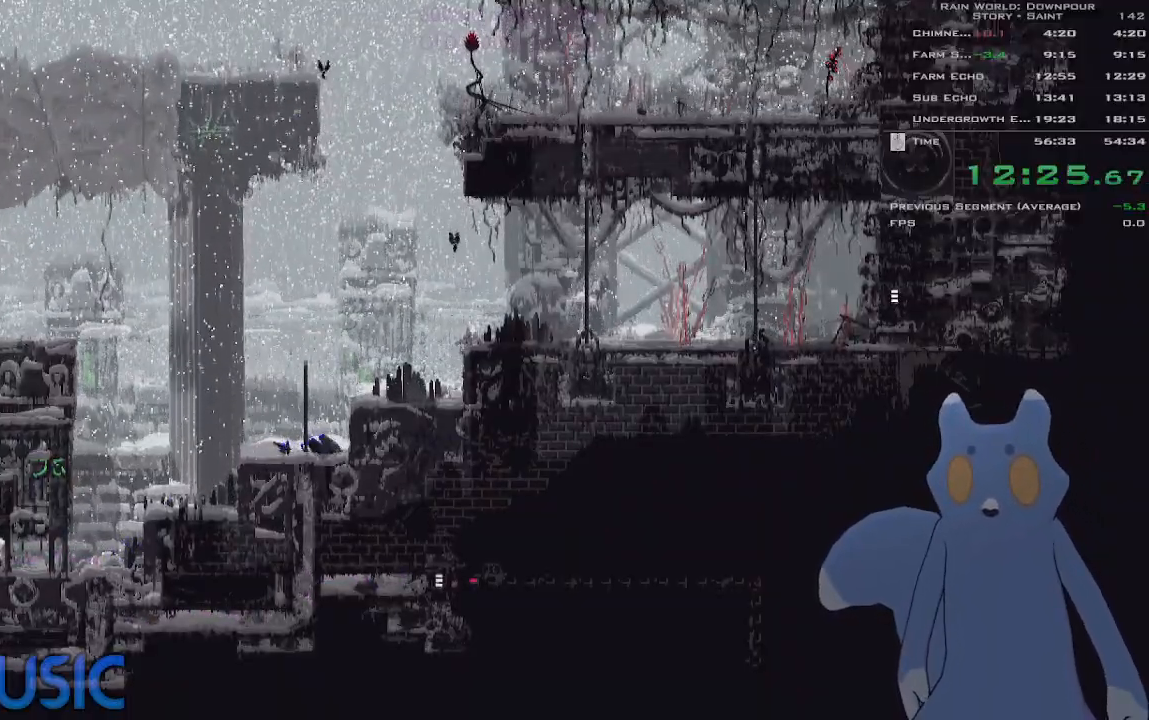
{"keys": ["j", "right"], "events": []}
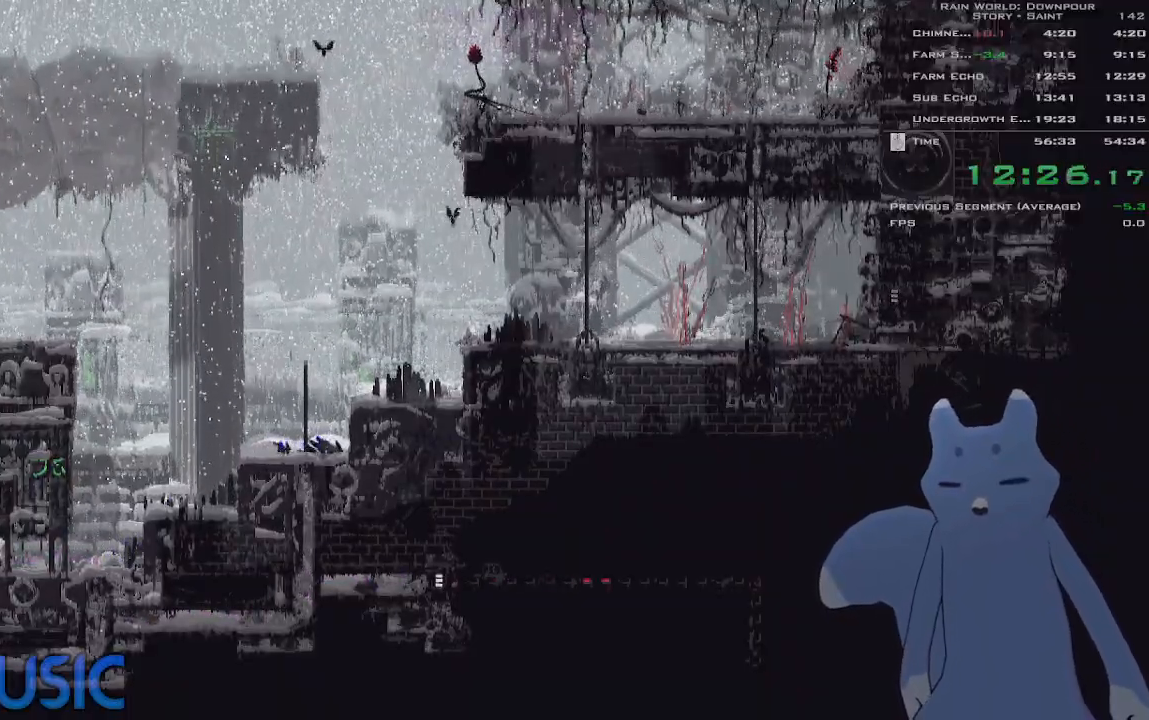
{"keys": ["j", "right"], "events": []}
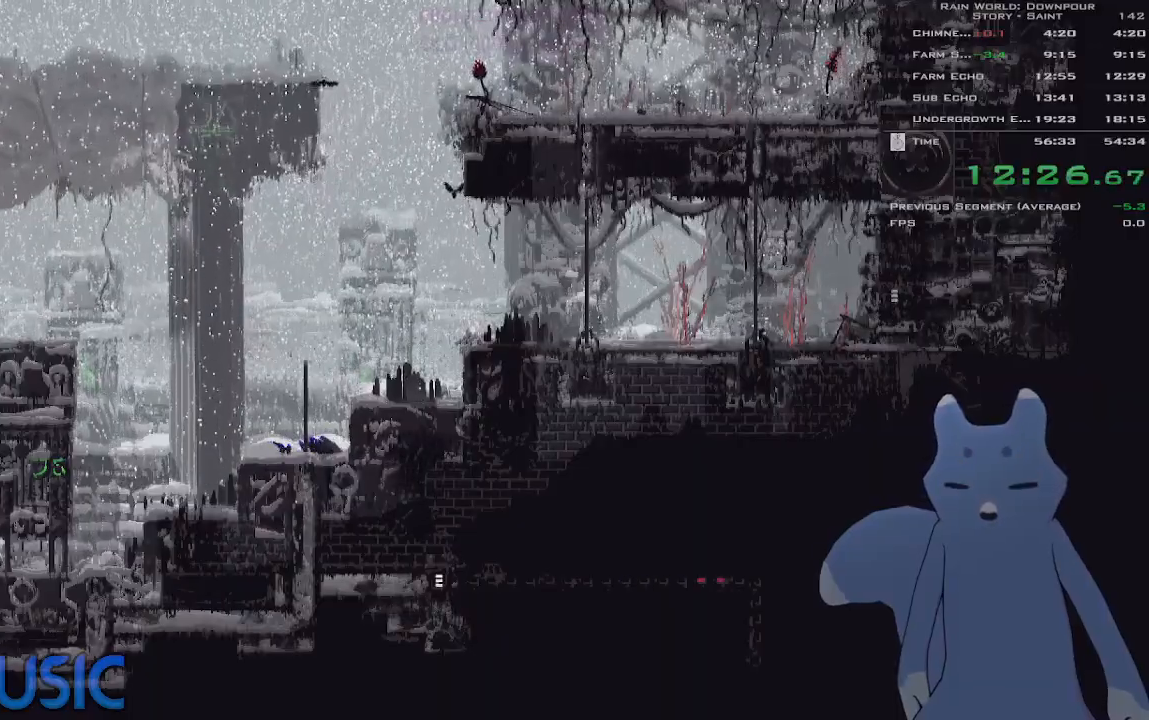
{"keys": ["j", "right"], "events": []}
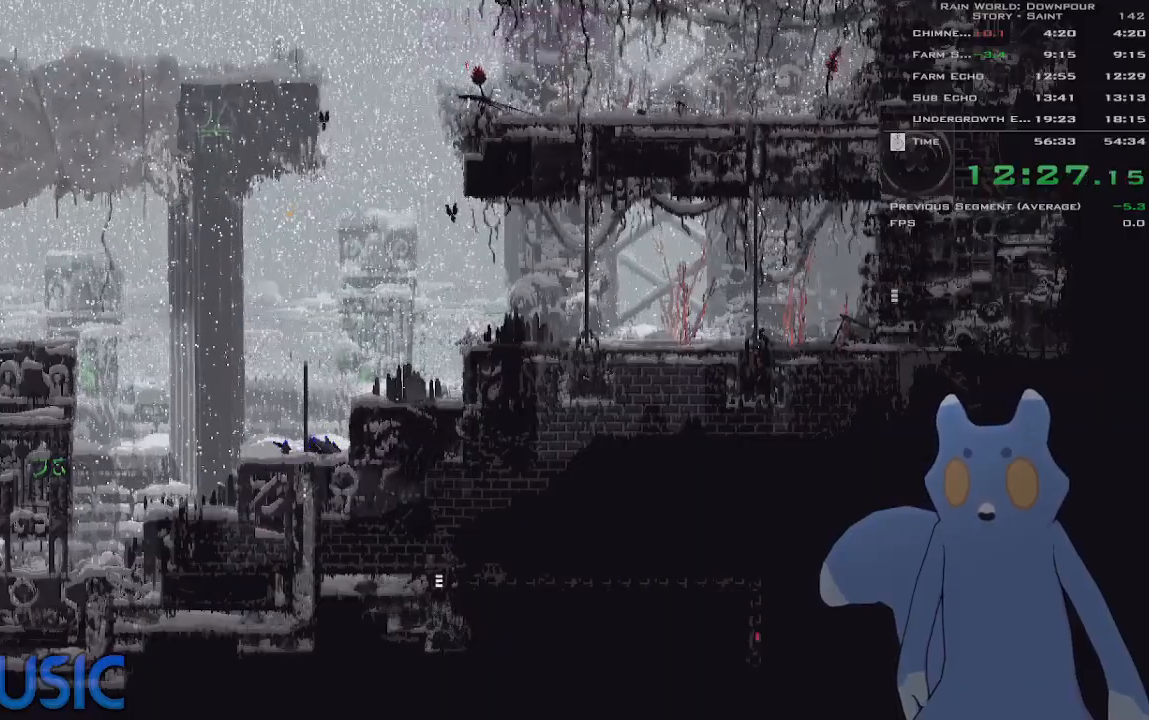
{"keys": ["down"], "events": [[233, "down", "down"], [233, "j", "up"], [233, "right", "up"]]}
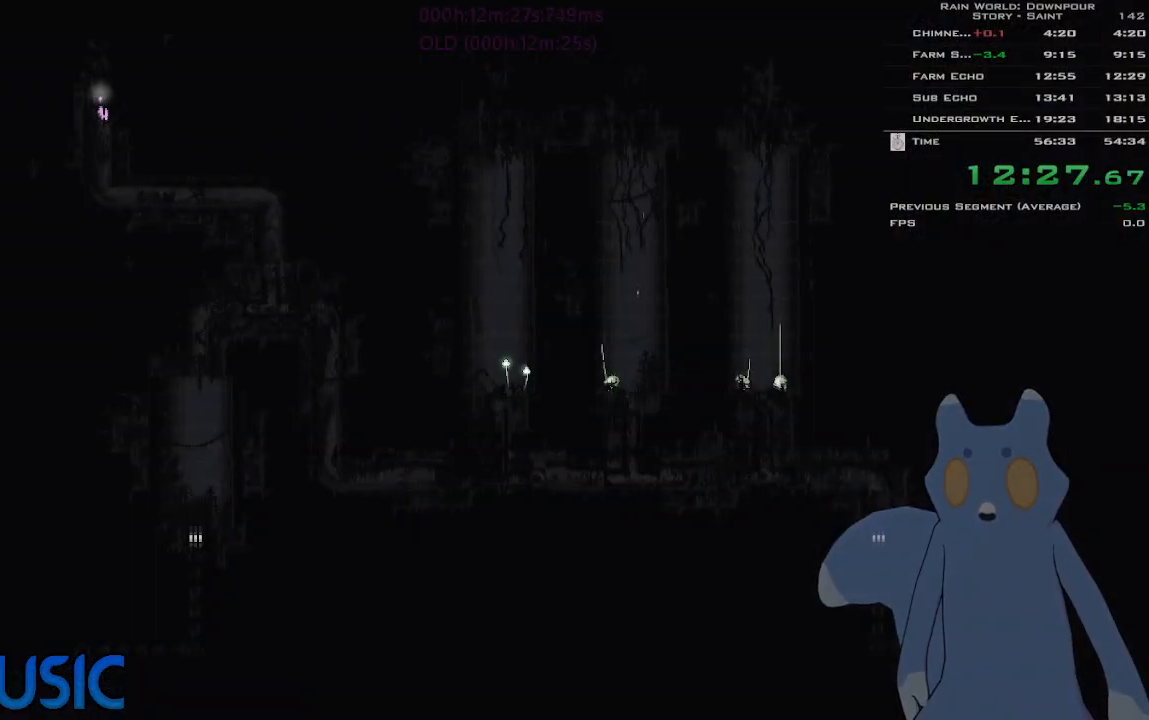
{"keys": ["right"], "events": [[83, "j", "down"], [300, "j", "up"], [383, "right", "down"], [400, "down", "up"]]}
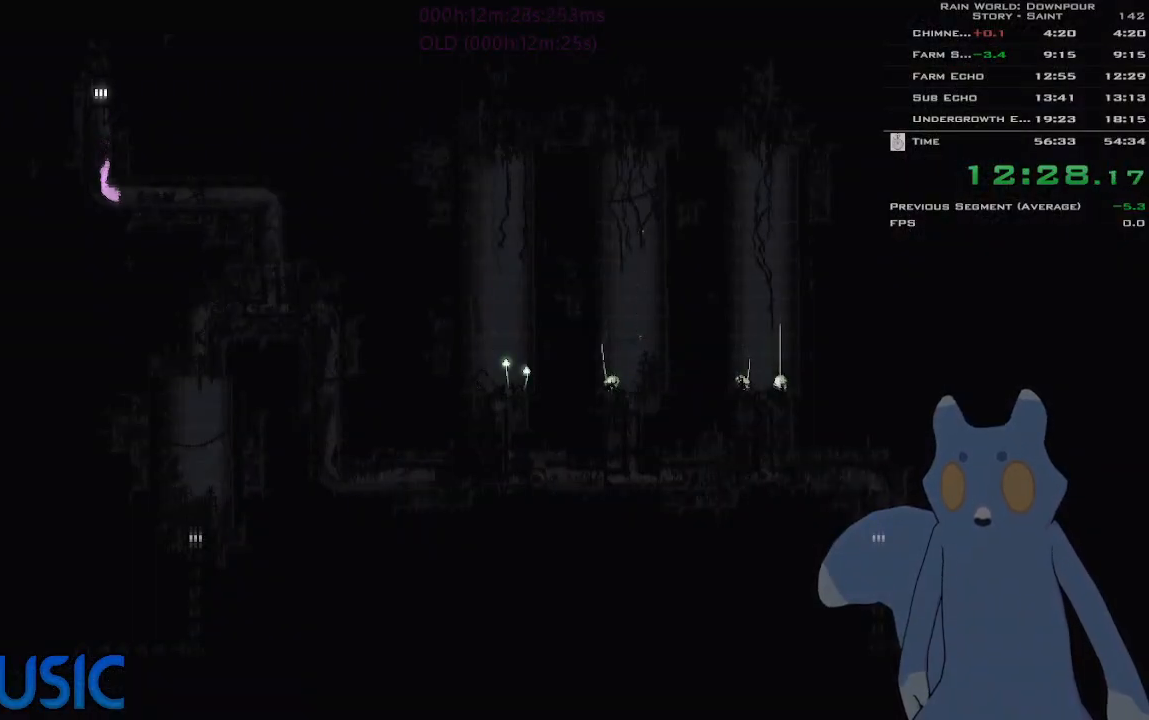
{"keys": ["j", "right"], "events": [[250, "j", "down"]]}
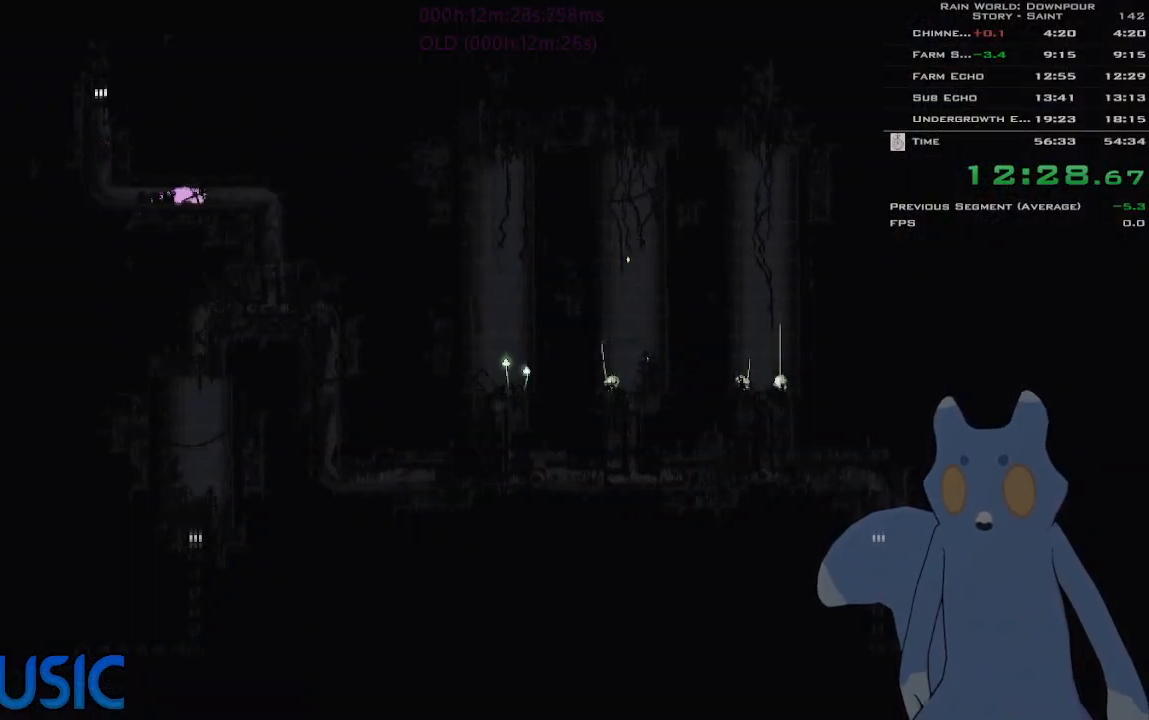
{"keys": ["down"], "events": [[266, "down", "down"], [266, "j", "up"], [333, "right", "up"]]}
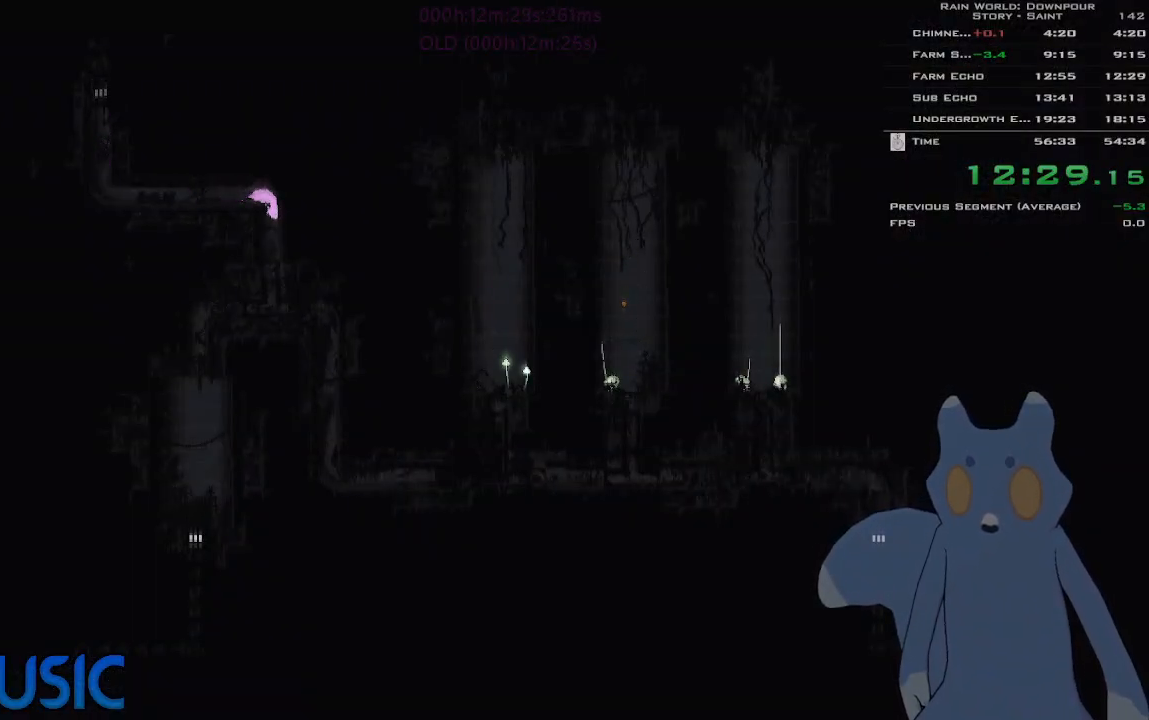
{"keys": ["down", "j"], "events": [[350, "j", "down"]]}
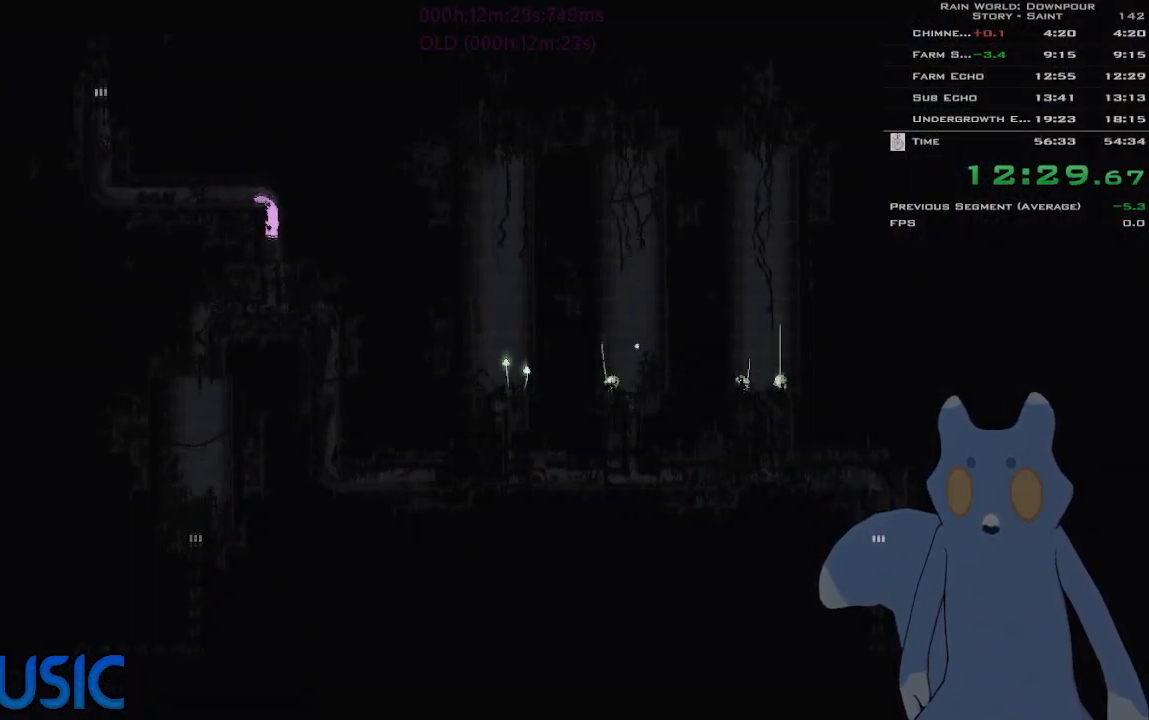
{"keys": ["left"], "events": [[183, "j", "up"], [216, "down", "up"], [250, "left", "down"]]}
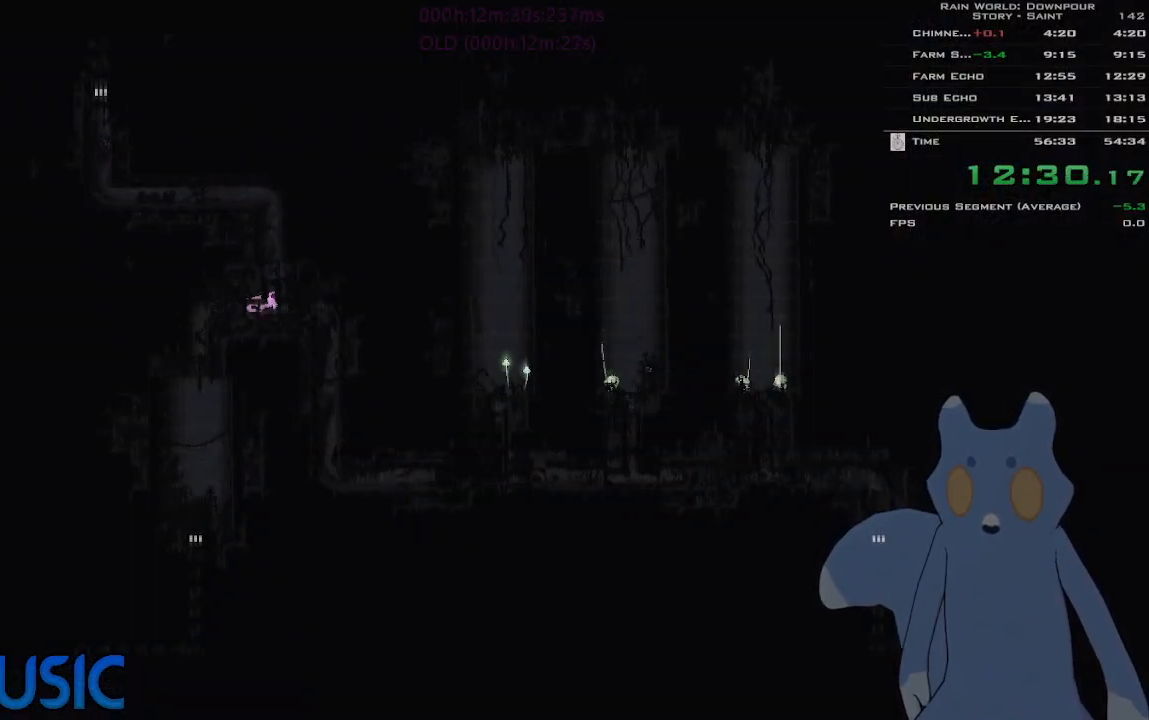
{"keys": ["left"], "events": [[116, "g", "down"], [216, "g", "up"]]}
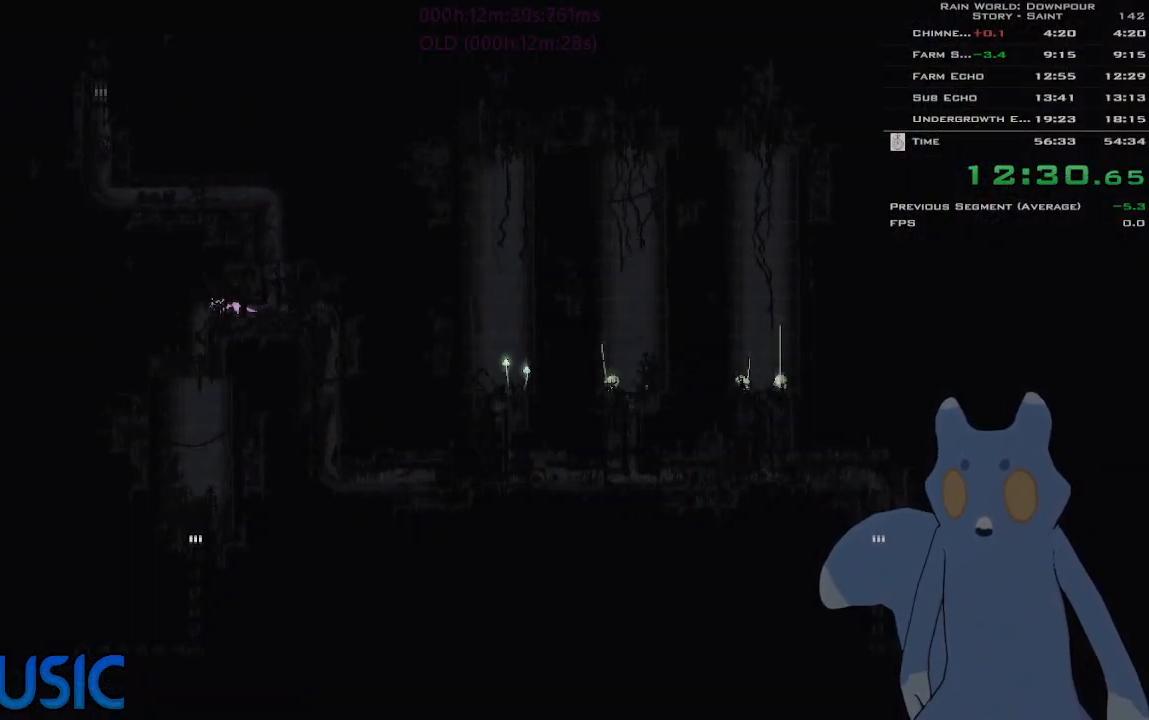
{"keys": ["down", "j"], "events": [[83, "down", "down"], [133, "left", "up"], [500, "j", "down"]]}
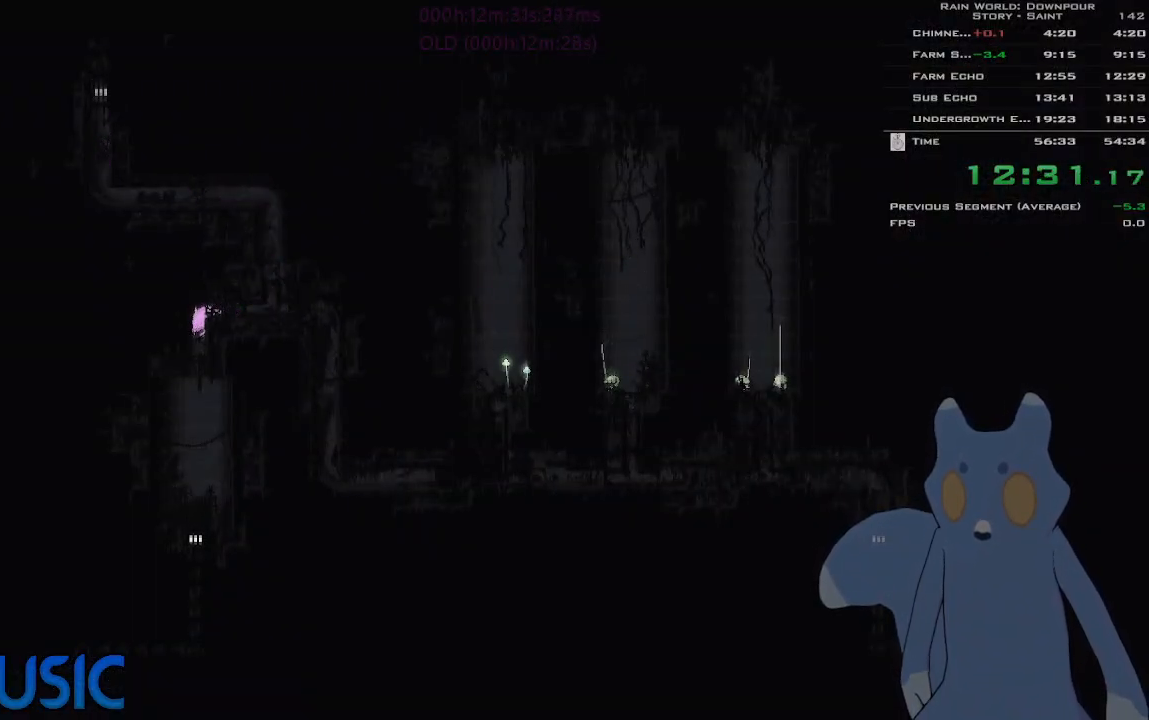
{"keys": ["down", "j"], "events": []}
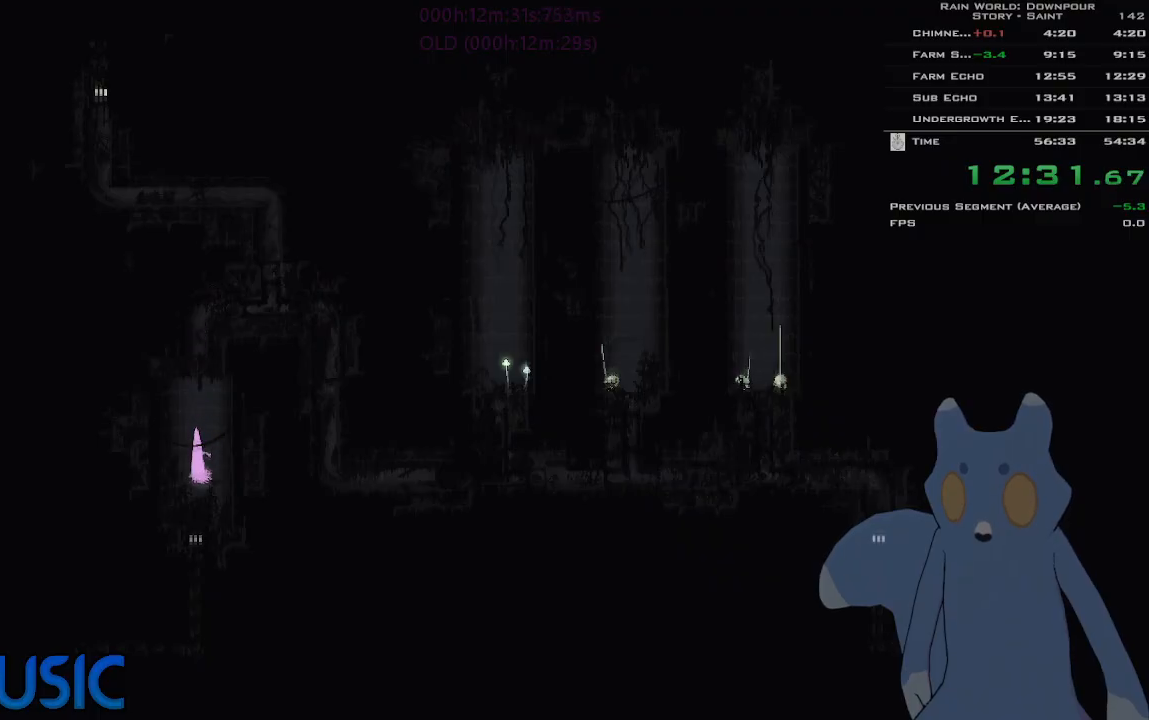
{"keys": ["down", "j"], "events": []}
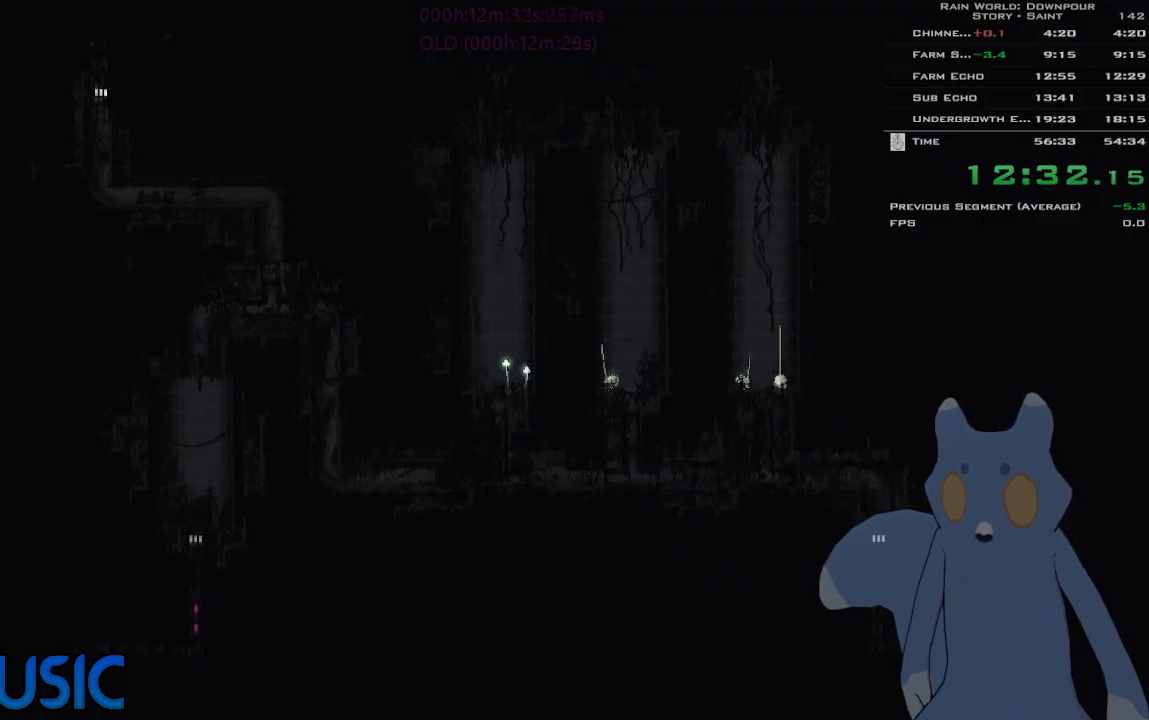
{"keys": ["down", "j"], "events": []}
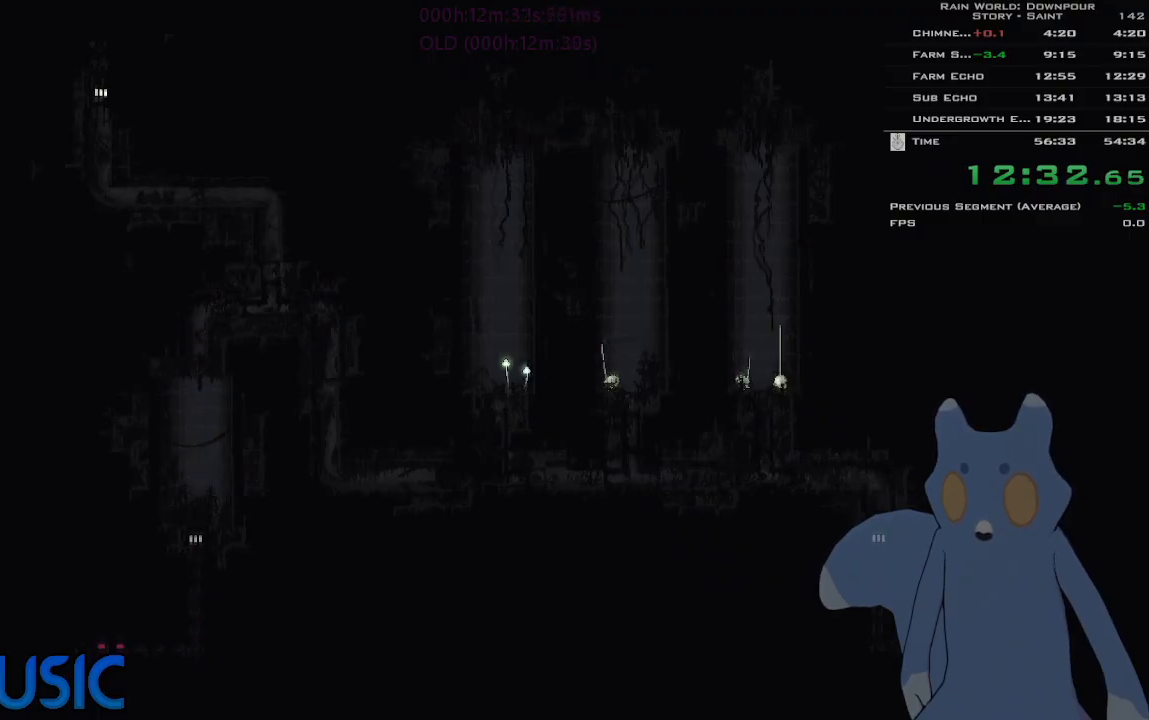
{"keys": ["down"], "events": [[500, "j", "up"]]}
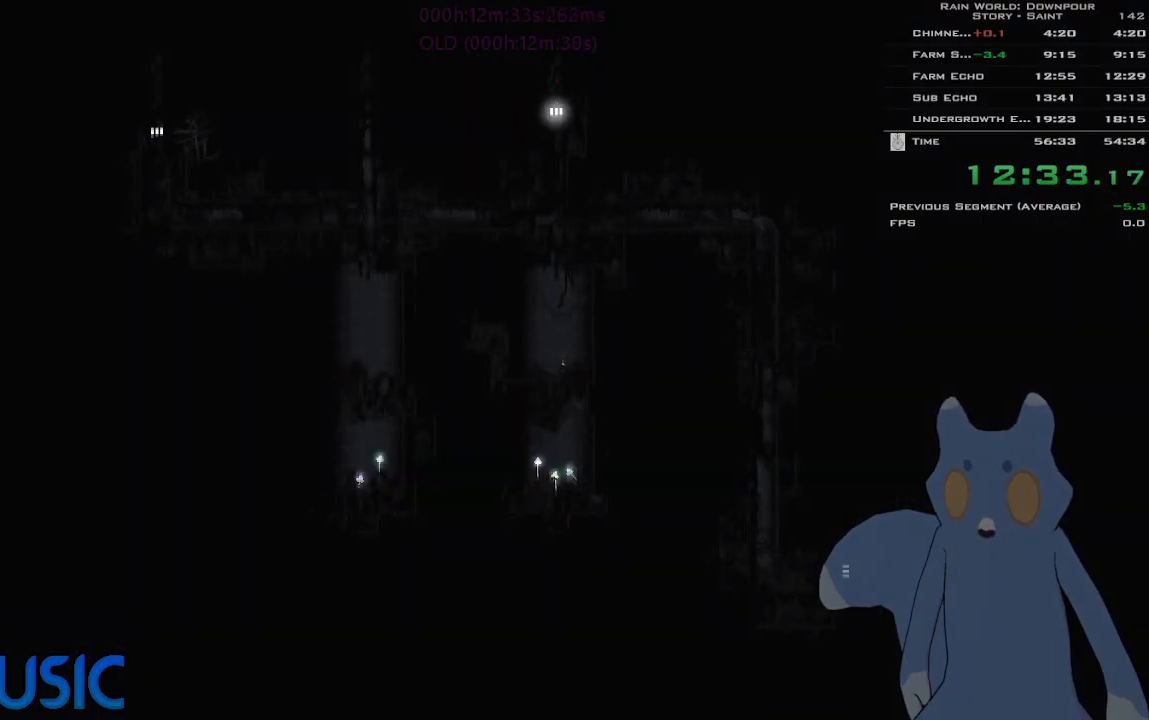
{"keys": ["down", "left"], "events": [[233, "j", "down"], [433, "j", "up"], [466, "left", "down"]]}
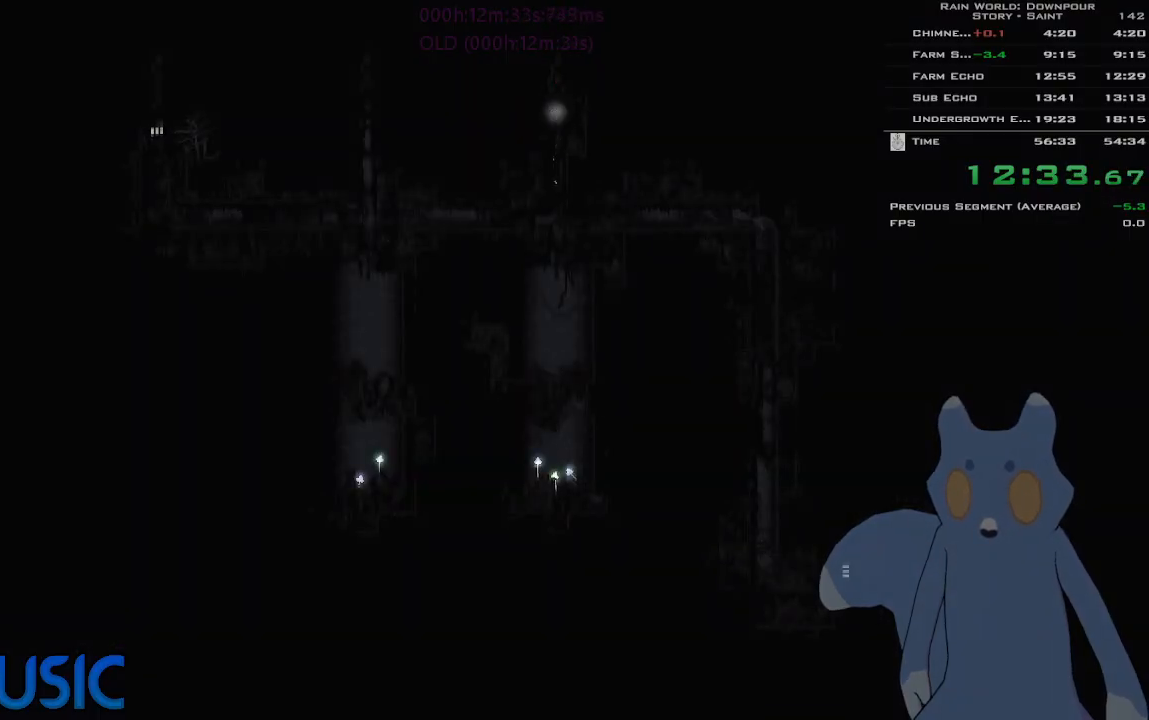
{"keys": ["left", "t"], "events": [[50, "down", "up"], [400, "t", "down"]]}
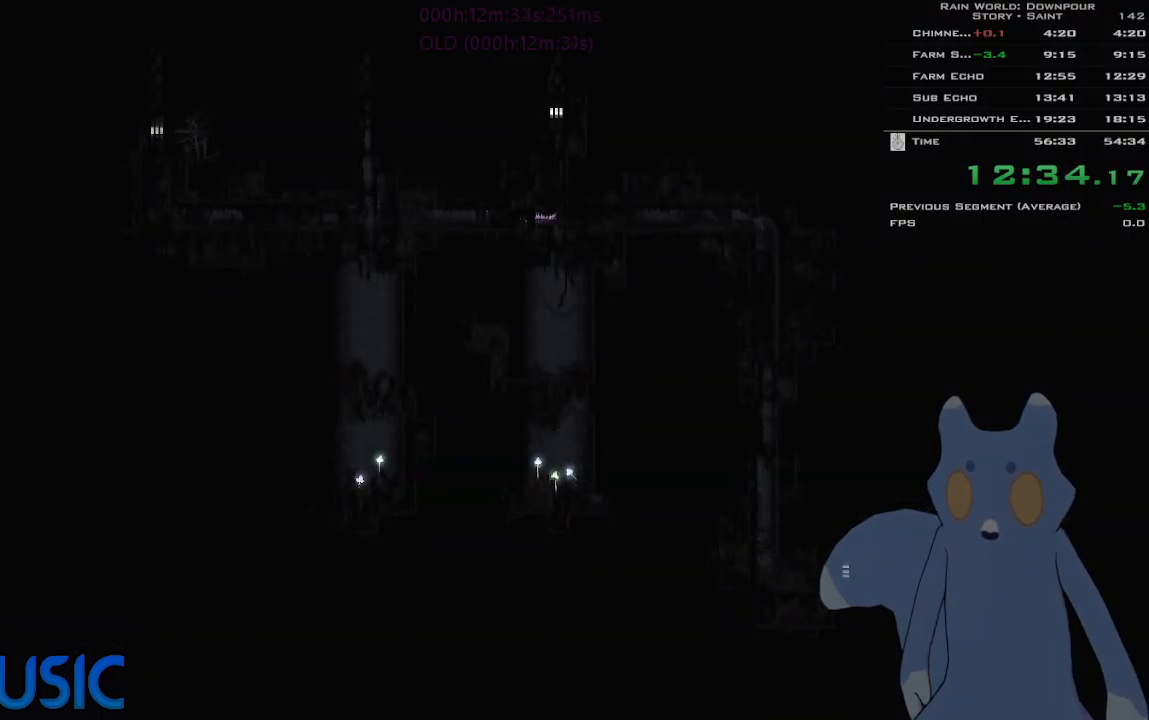
{"keys": ["g", "left", "t"], "events": [[16, "t", "up"], [83, "t", "down"], [166, "g", "down"], [183, "t", "up"], [300, "t", "down"], [350, "g", "up"], [416, "g", "down"], [433, "t", "up"], [500, "t", "down"]]}